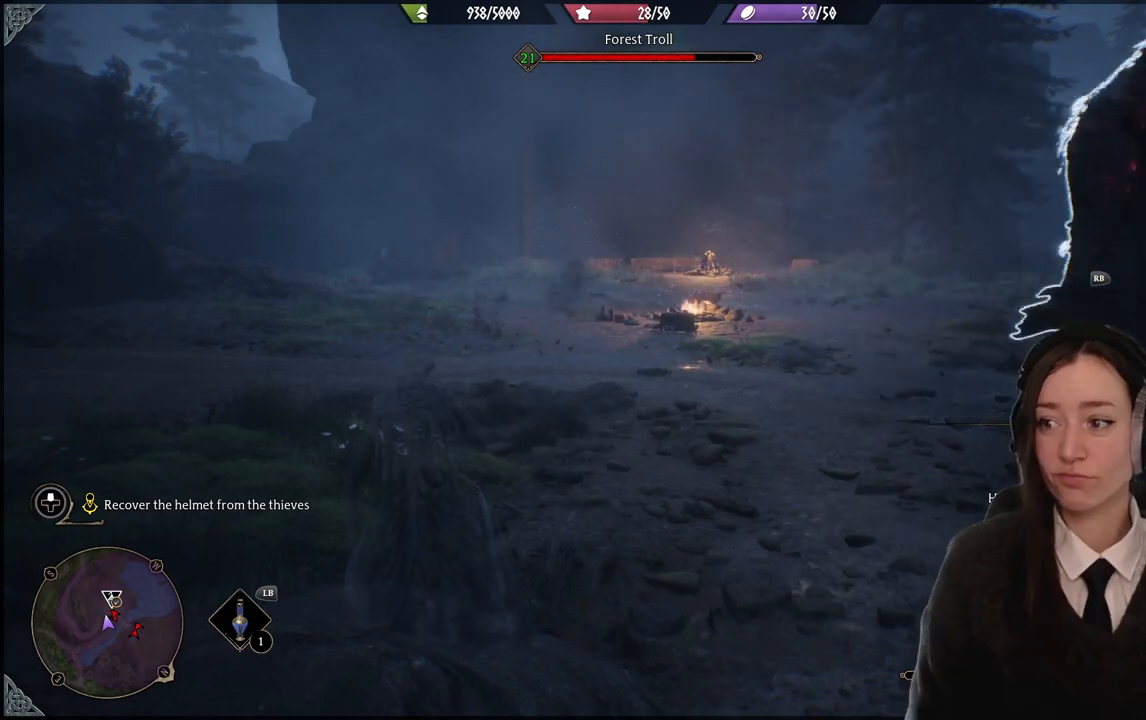
Gameplay with a controller (Xbox layout); each line is a JSON object with the inputs held at the frame after it. "events" lists button and stick changes between this image and that frame as [ms after this image, input, new state], when the widget could be followed in between. Not read: DPAD_DOWN L3 R3.
{"buttons": [], "left_stick": "center", "right_stick": "right", "events": [[167, "right_stick", "up"], [267, "right_stick", "right"]]}
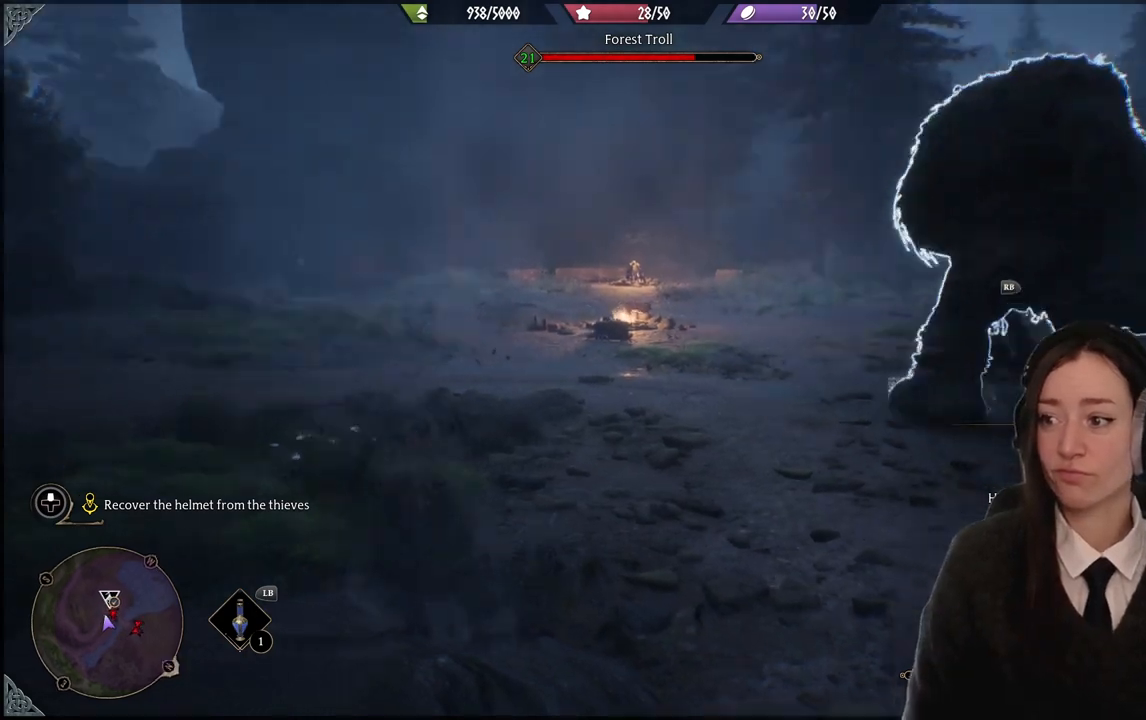
{"buttons": [], "left_stick": "center", "right_stick": "center", "events": [[433, "right_stick", "center"]]}
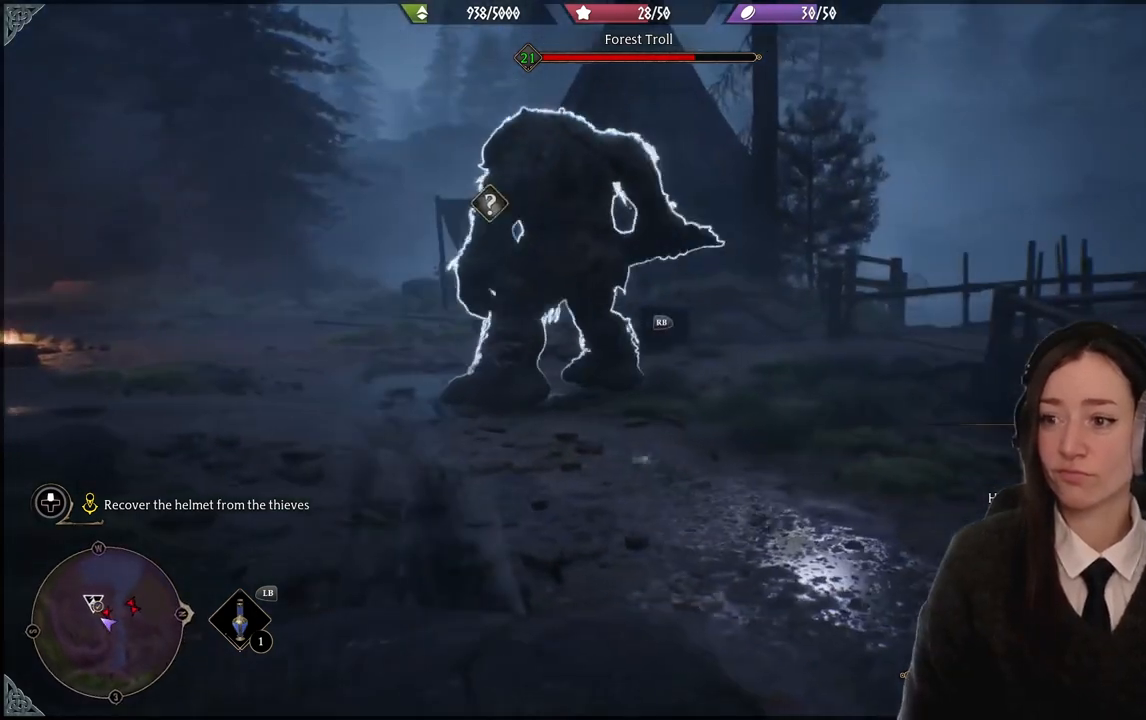
{"buttons": [], "left_stick": "center", "right_stick": "center", "events": []}
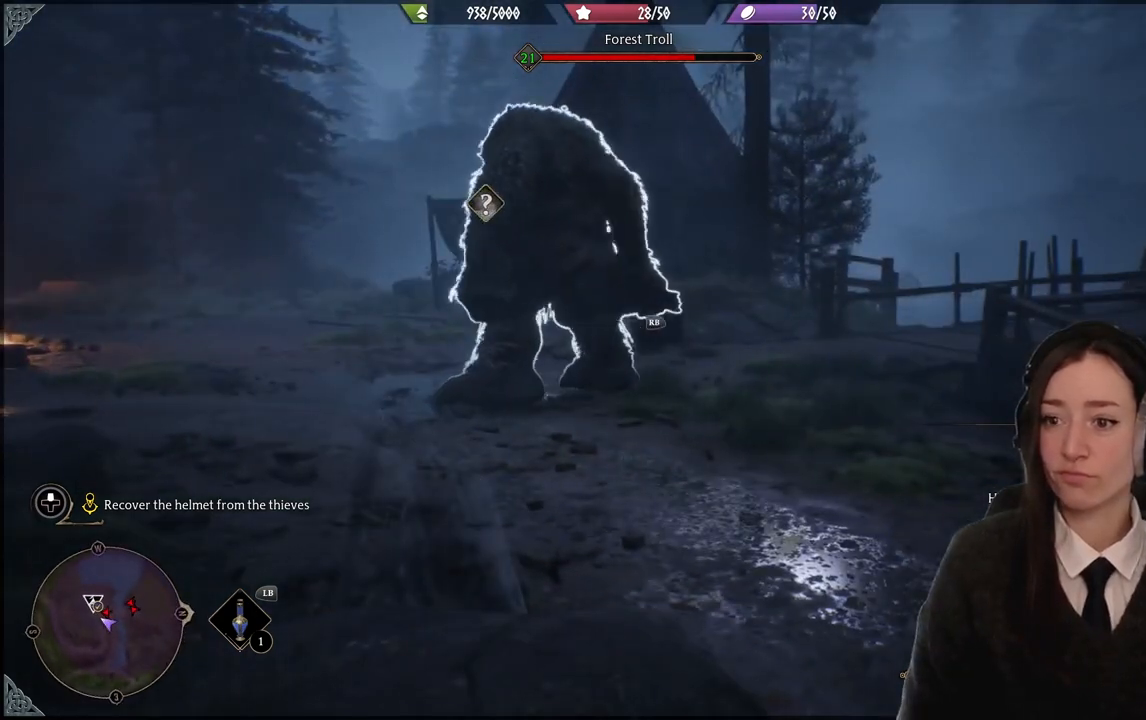
{"buttons": [], "left_stick": "center", "right_stick": "center", "events": []}
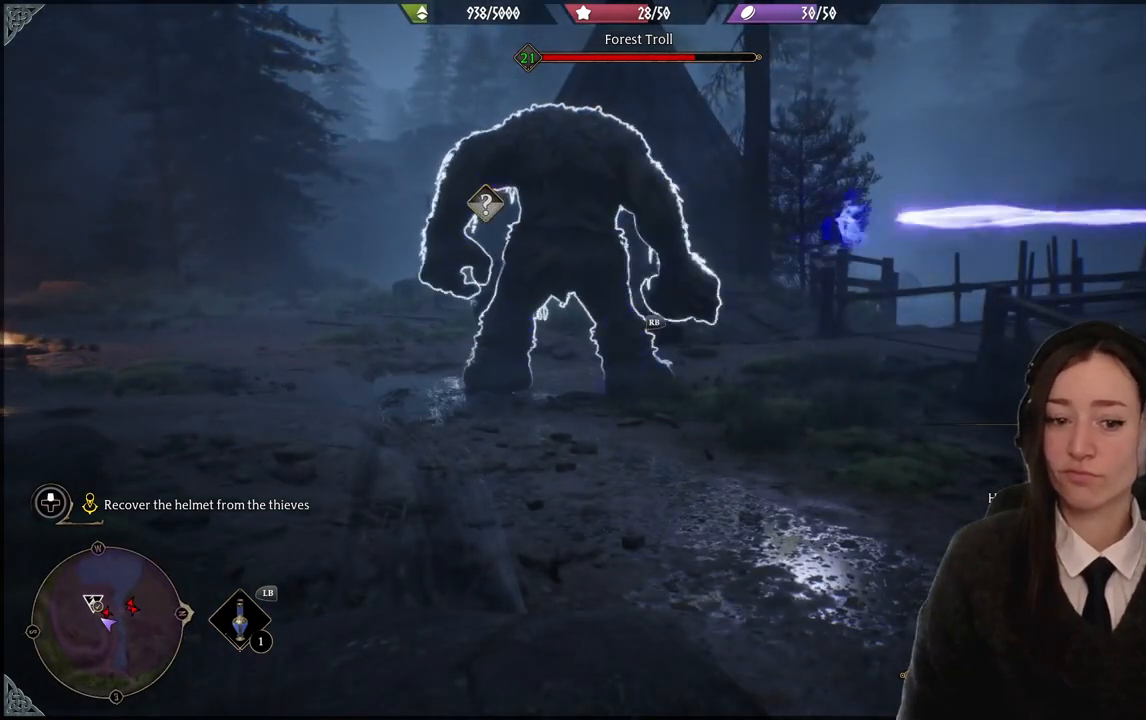
{"buttons": [], "left_stick": "center", "right_stick": "right", "events": [[234, "right_stick", "right"]]}
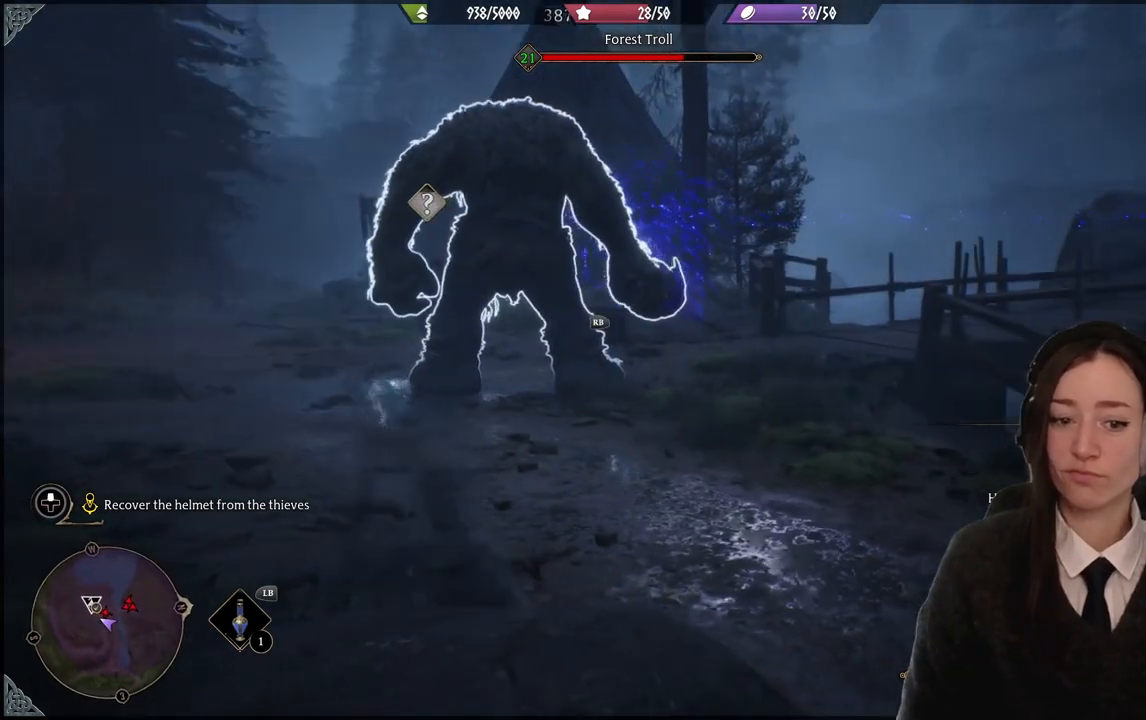
{"buttons": [], "left_stick": "center", "right_stick": "center", "events": [[100, "right_stick", "center"]]}
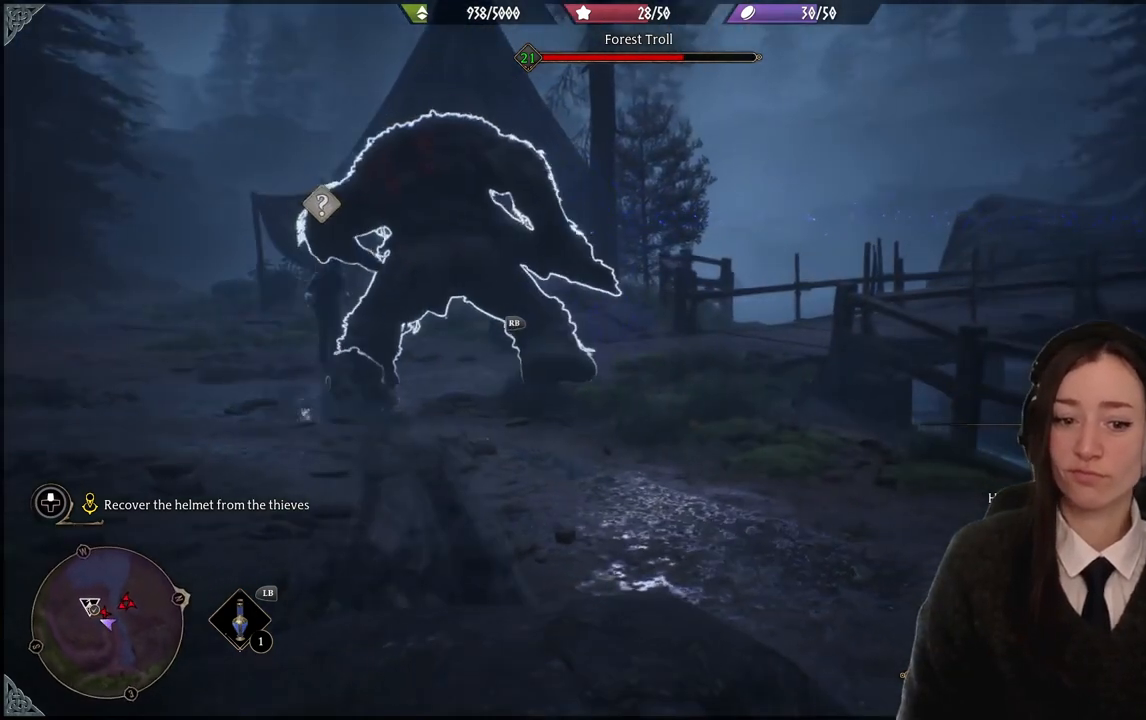
{"buttons": [], "left_stick": "center", "right_stick": "right", "events": [[134, "right_stick", "right"]]}
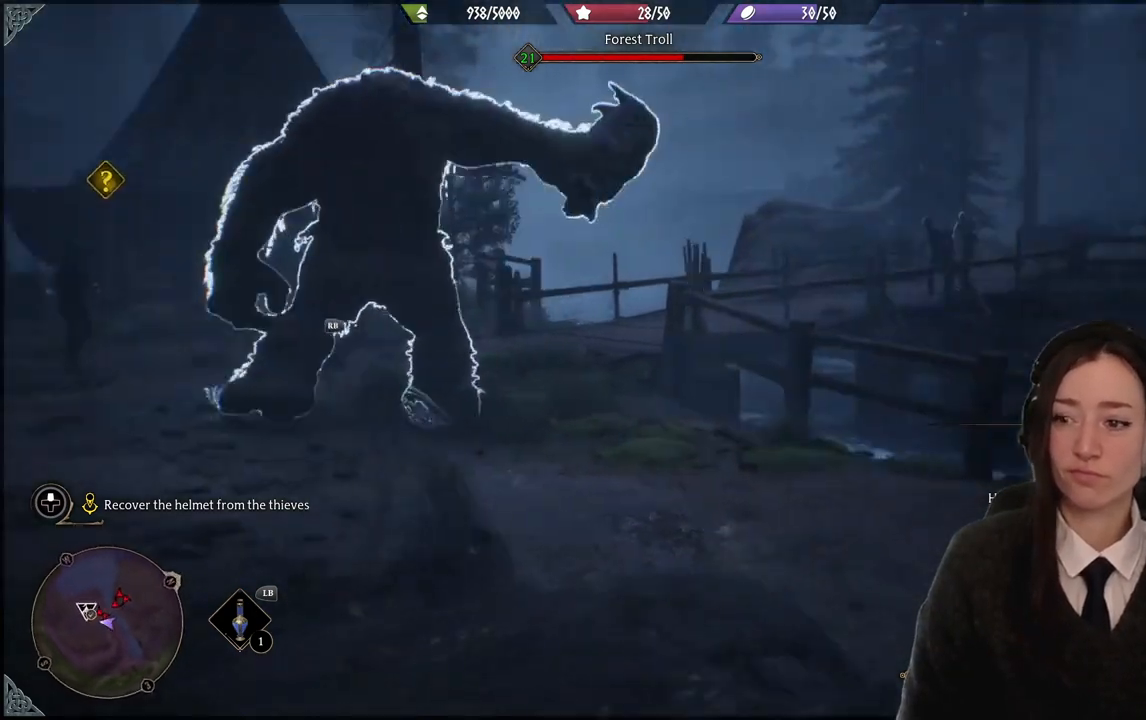
{"buttons": [], "left_stick": "center", "right_stick": "left", "events": [[166, "right_stick", "center"], [467, "right_stick", "left"]]}
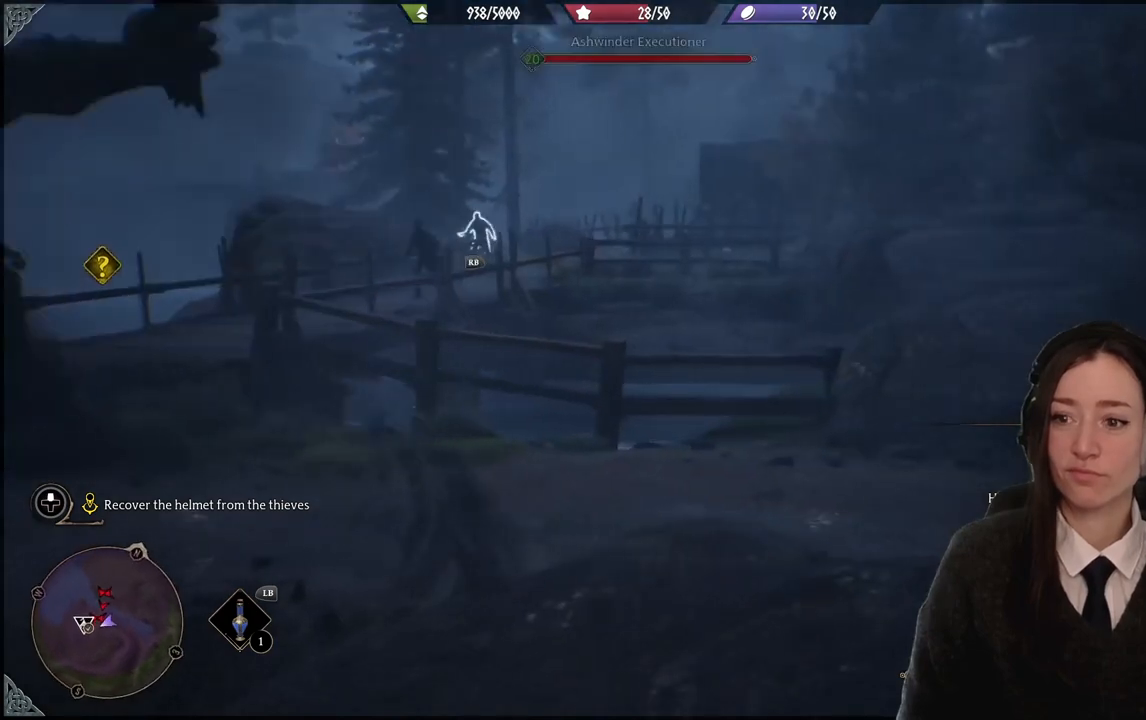
{"buttons": [], "left_stick": "center", "right_stick": "center", "events": [[200, "right_stick", "center"]]}
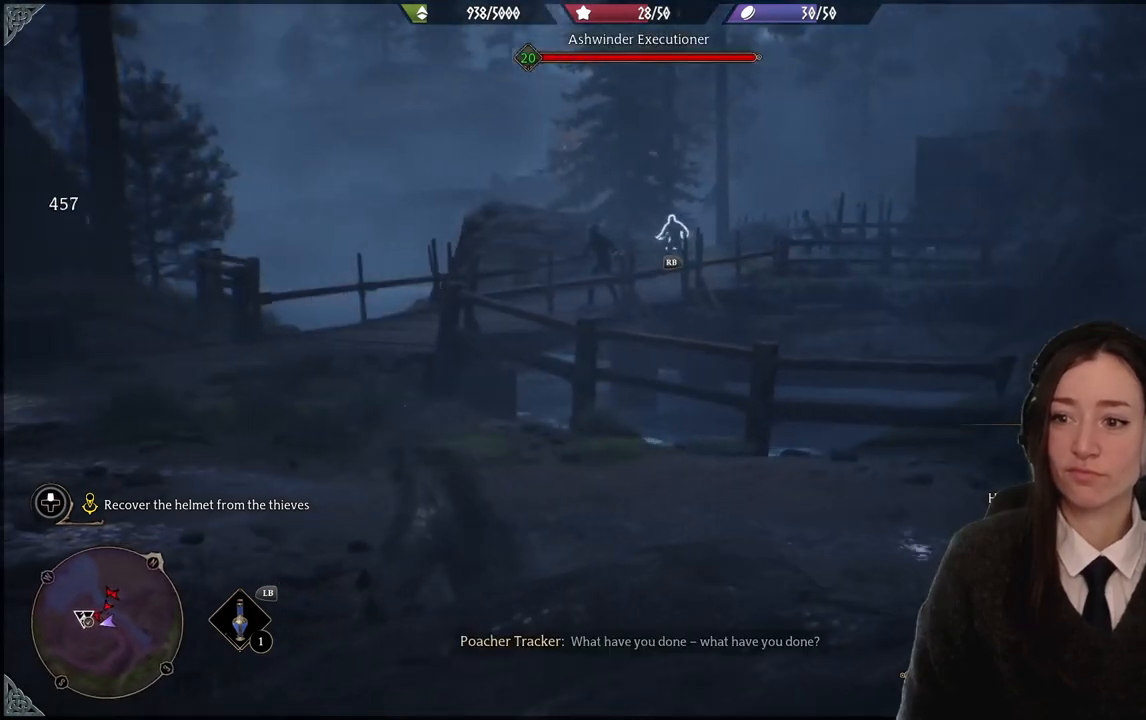
{"buttons": [], "left_stick": "center", "right_stick": "left", "events": [[400, "right_stick", "left"]]}
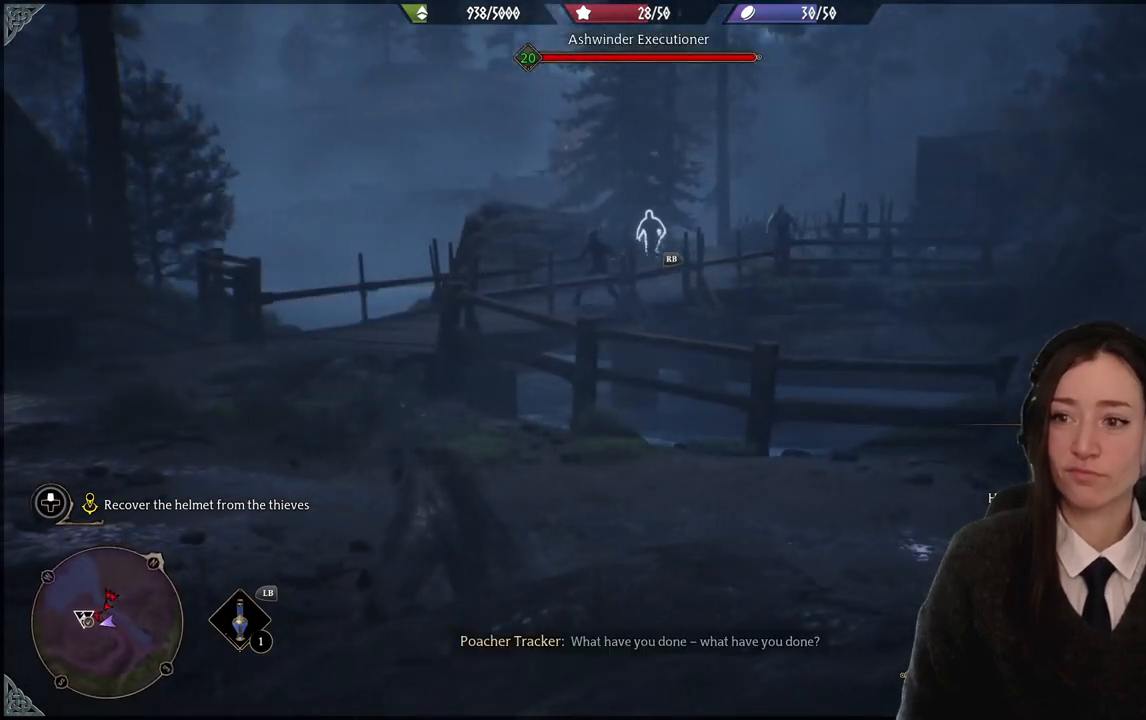
{"buttons": [], "left_stick": "down-left", "right_stick": "center", "events": [[267, "left_stick", "down-left"], [267, "right_stick", "center"]]}
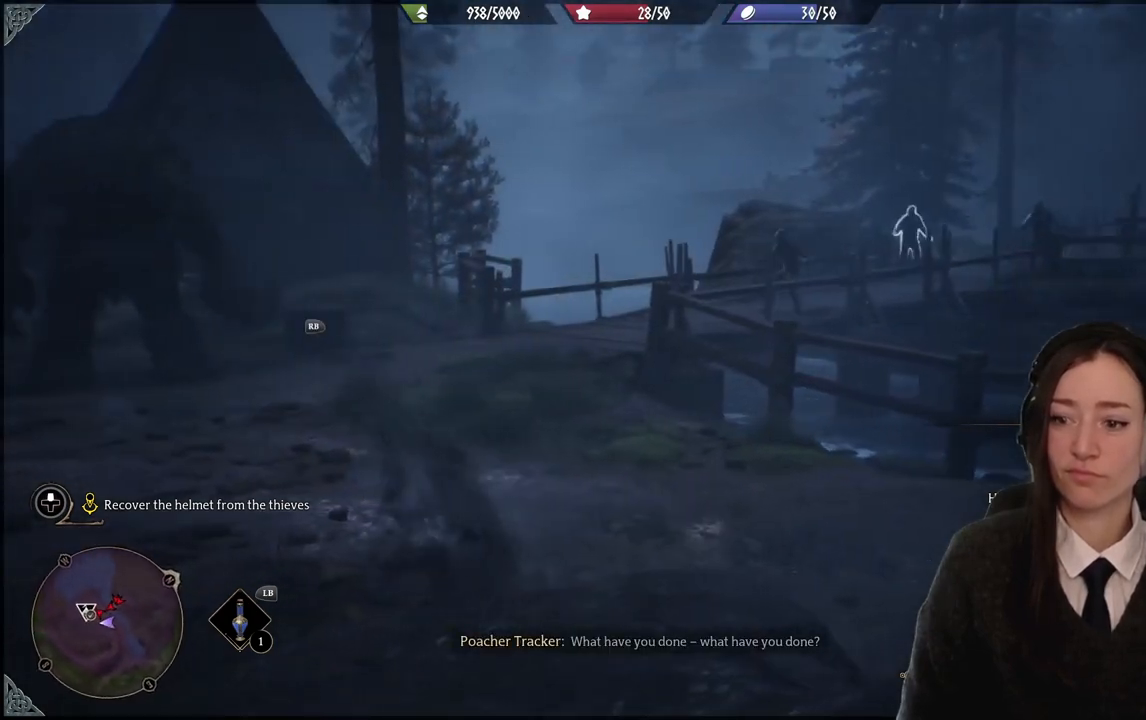
{"buttons": [], "left_stick": "down-left", "right_stick": "center", "events": []}
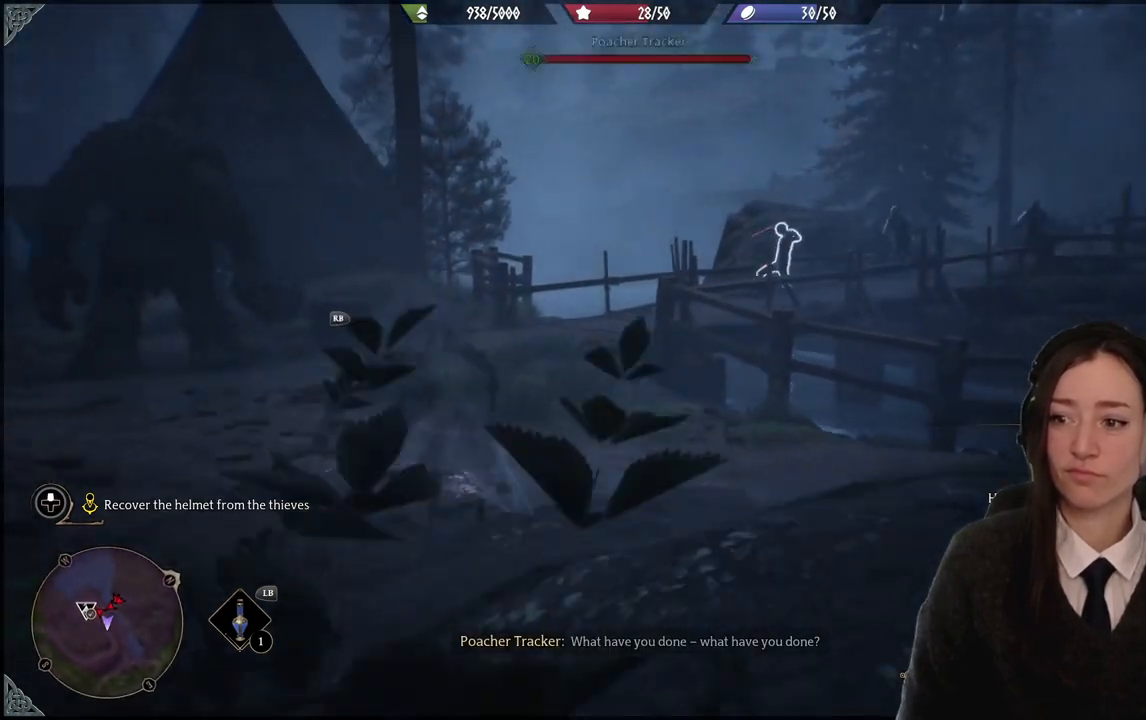
{"buttons": [], "left_stick": "down-left", "right_stick": "center", "events": []}
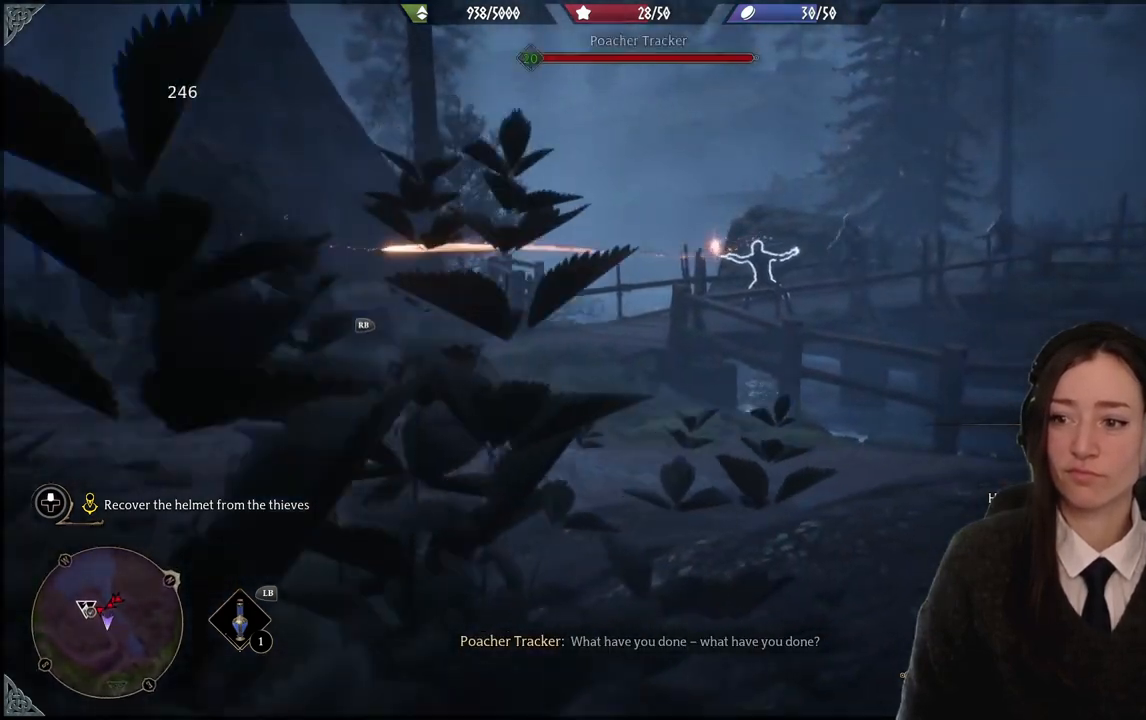
{"buttons": [], "left_stick": "down-left", "right_stick": "down-right", "events": [[334, "right_stick", "down-right"]]}
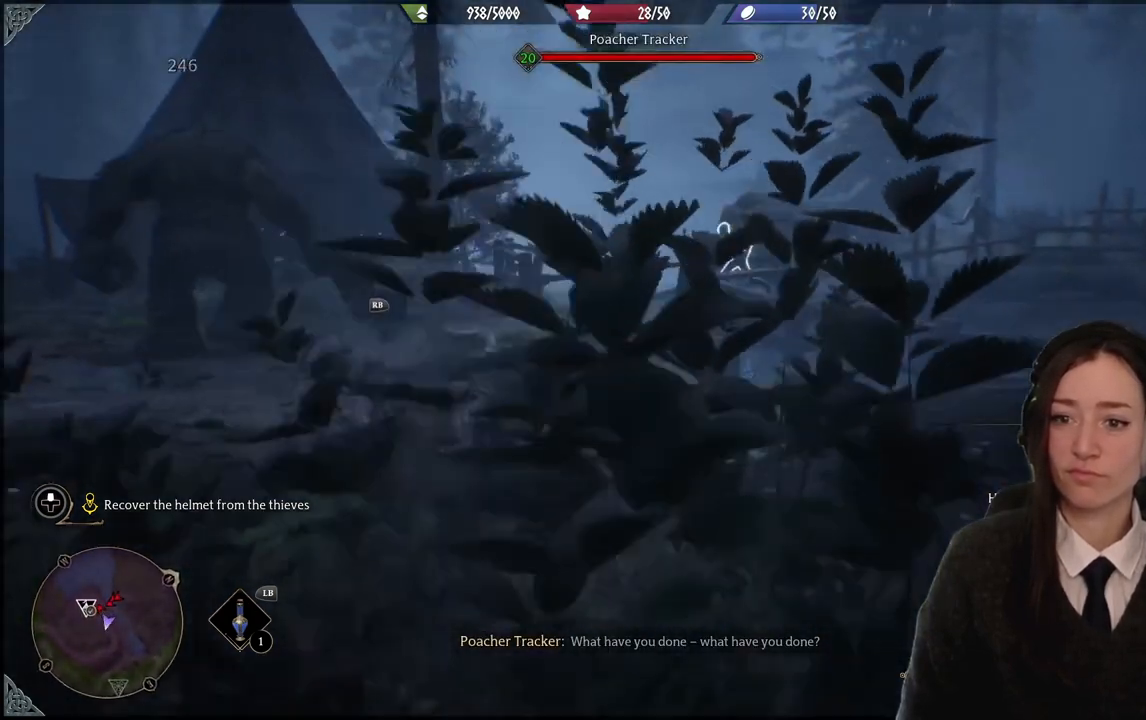
{"buttons": [], "left_stick": "down-left", "right_stick": "center", "events": [[66, "right_stick", "center"]]}
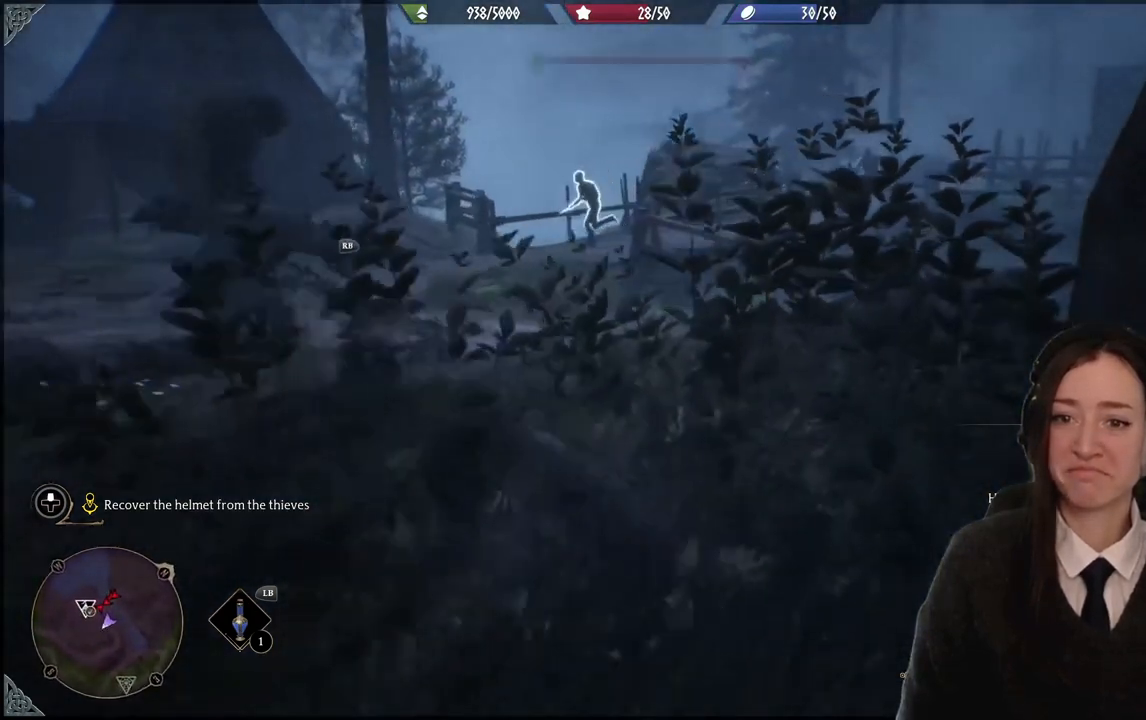
{"buttons": [], "left_stick": "down-left", "right_stick": "center", "events": [[67, "right_stick", "up-right"], [301, "right_stick", "center"]]}
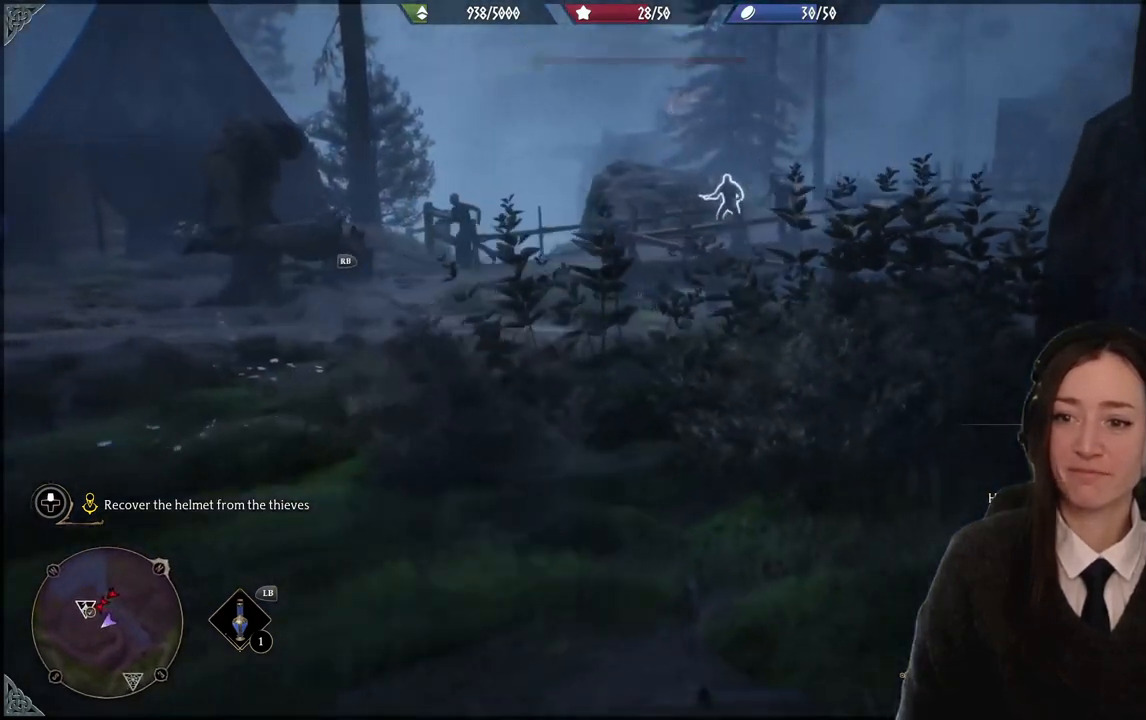
{"buttons": [], "left_stick": "down-left", "right_stick": "center", "events": [[33, "right_stick", "right"], [200, "right_stick", "center"]]}
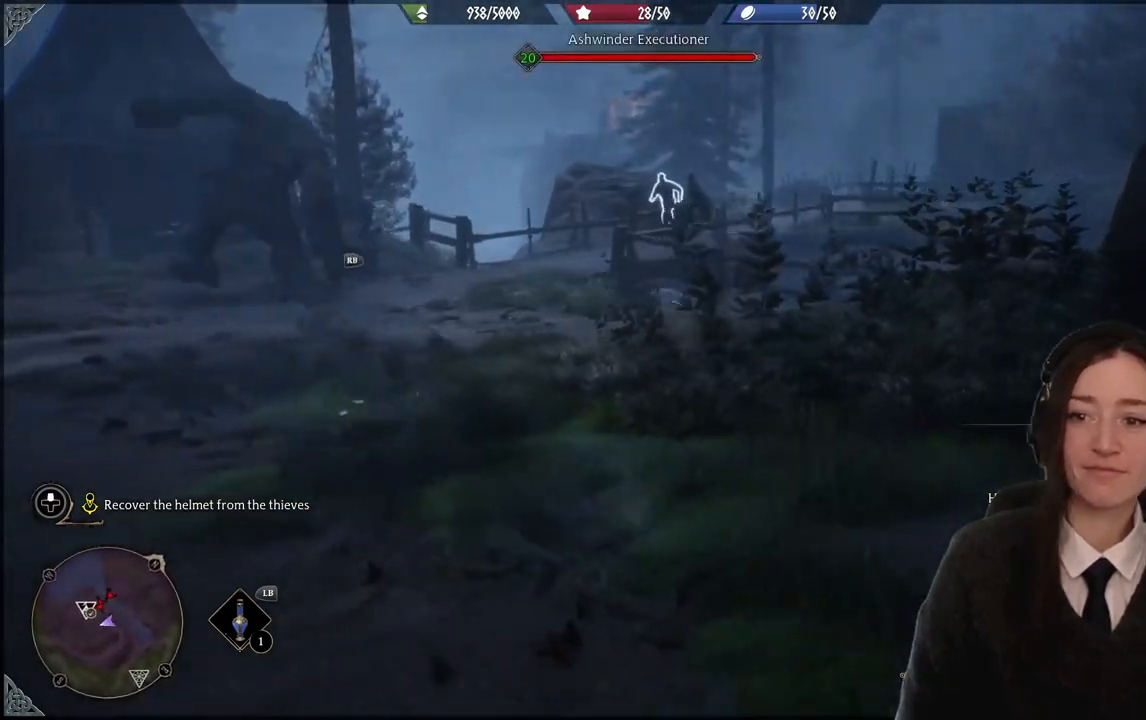
{"buttons": [], "left_stick": "center", "right_stick": "left", "events": [[134, "left_stick", "center"], [367, "right_stick", "left"]]}
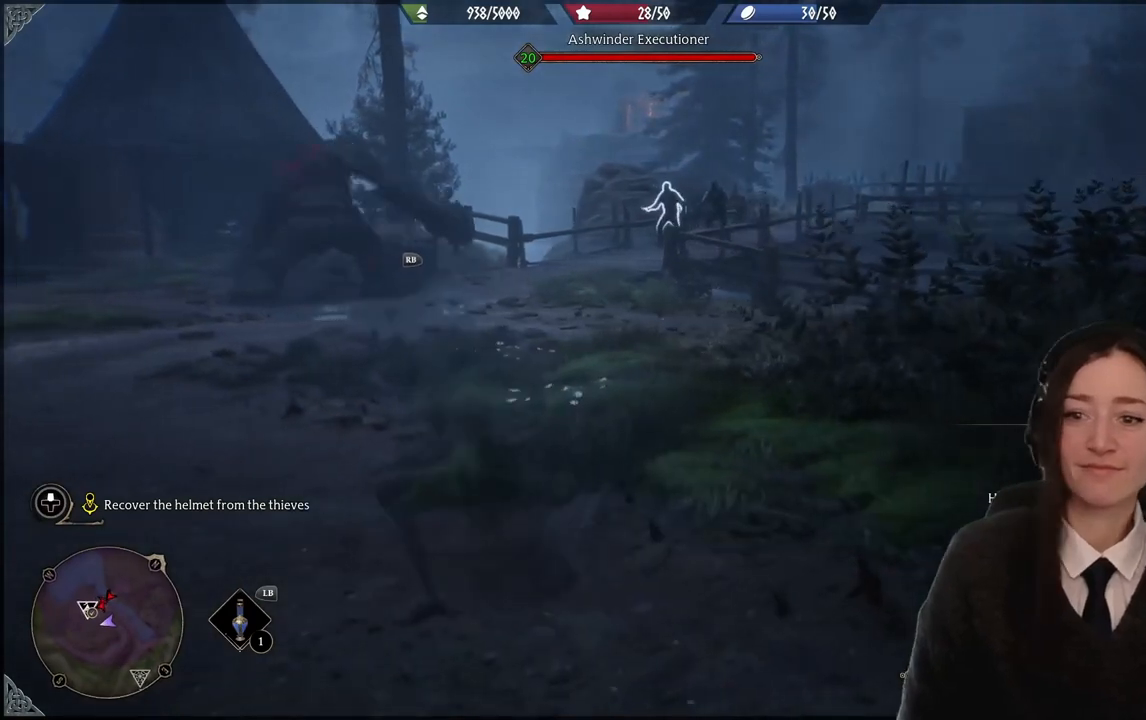
{"buttons": [], "left_stick": "center", "right_stick": "down-left", "events": [[133, "right_stick", "center"], [400, "right_stick", "down-left"]]}
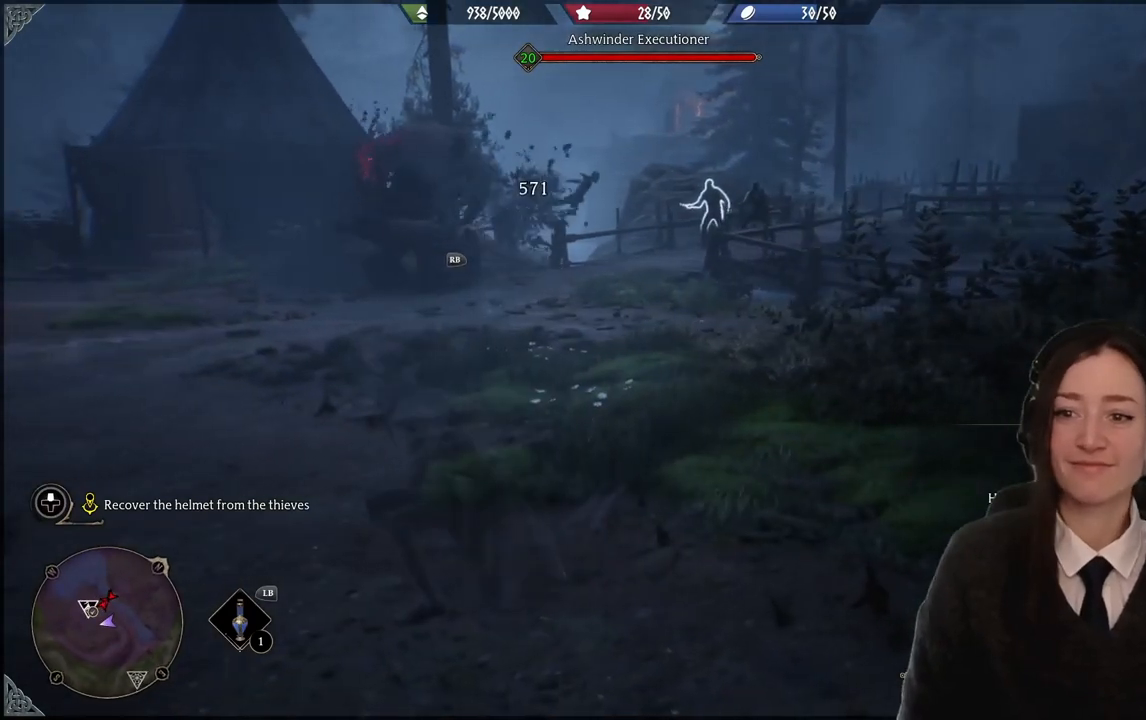
{"buttons": [], "left_stick": "center", "right_stick": "center", "events": [[200, "right_stick", "center"]]}
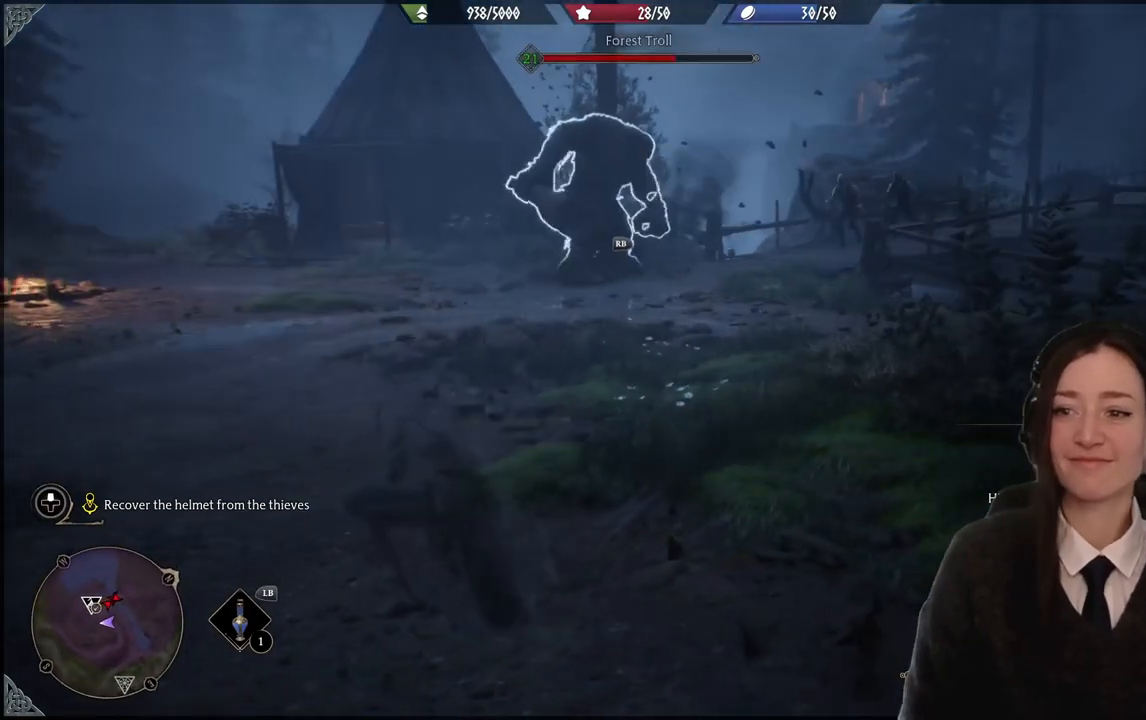
{"buttons": [], "left_stick": "center", "right_stick": "center", "events": [[333, "right_stick", "right"], [500, "right_stick", "center"]]}